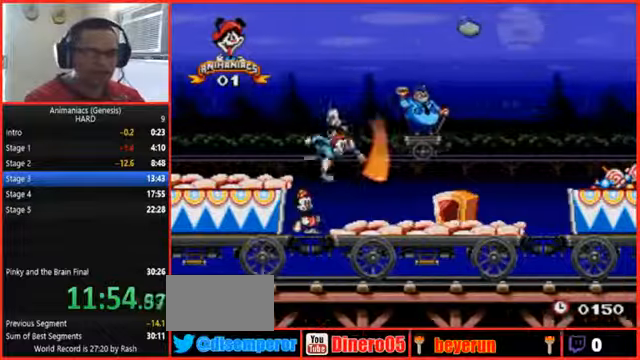
Gameplay with a controller (Nintendo layout); each line is a JSON object with the inputs held at the frame after it (dt_ms = milliseconds from this image to that frame). "events" lists button and stick changes between this image and that frame as [ms after this image, input, new state], when the widget could be followed in between. Not read: L1 L3 R3 START.
{"dt_ms": 500, "buttons": [], "events": [[234, "DPAD_RIGHT", "up"], [300, "Y", "up"]]}
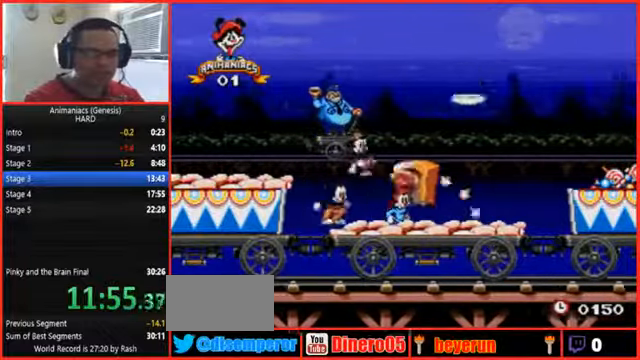
{"dt_ms": 500, "buttons": ["Y"], "events": [[434, "Y", "down"]]}
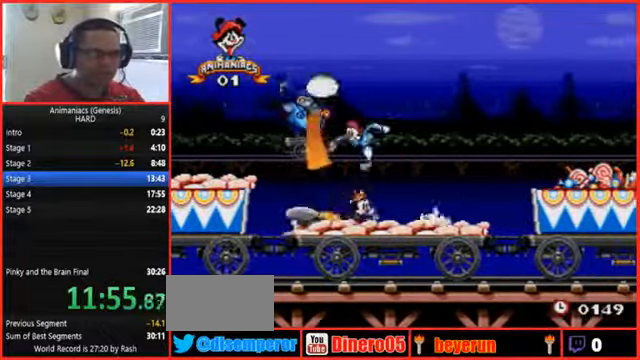
{"dt_ms": 1000, "buttons": [], "events": [[200, "DPAD_RIGHT", "down"], [234, "Y", "up"], [500, "SELECT", "down"], [600, "SELECT", "up"], [800, "DPAD_RIGHT", "up"]]}
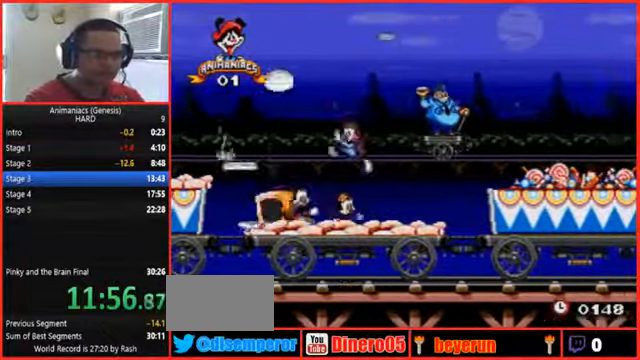
{"dt_ms": 1000, "buttons": ["Y"], "events": [[34, "Y", "down"], [300, "Y", "up"], [934, "Y", "down"]]}
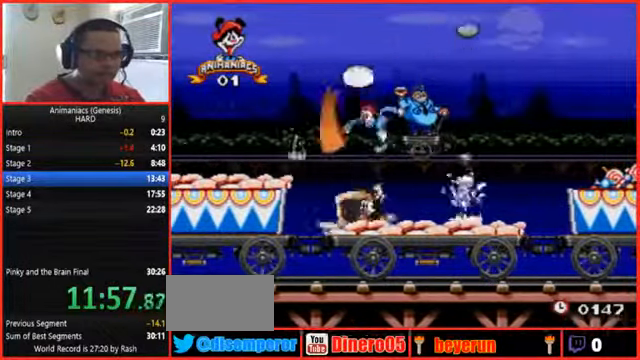
{"dt_ms": 500, "buttons": [], "events": [[300, "Y", "up"]]}
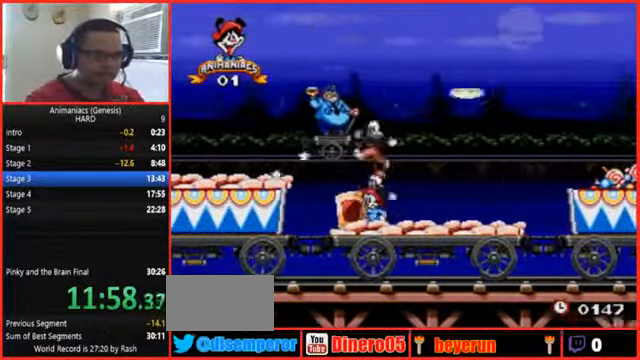
{"dt_ms": 500, "buttons": [], "events": []}
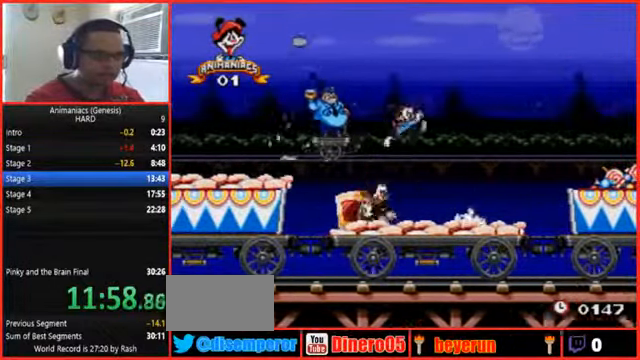
{"dt_ms": 500, "buttons": [], "events": [[34, "Y", "down"], [267, "Y", "up"]]}
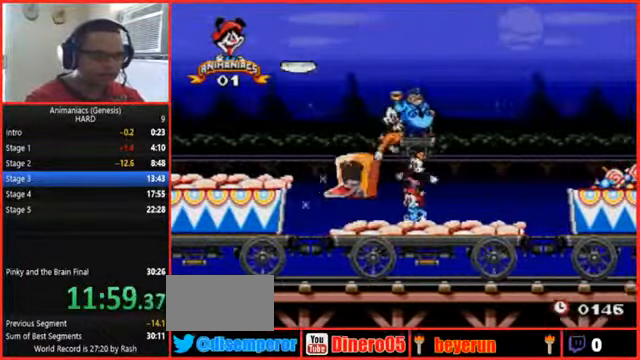
{"dt_ms": 500, "buttons": ["Y"], "events": [[367, "Y", "down"]]}
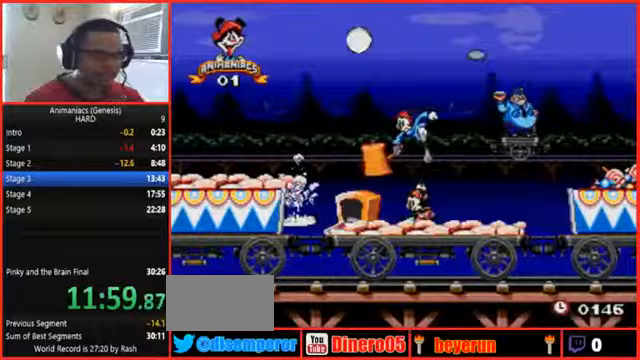
{"dt_ms": 500, "buttons": [], "events": [[367, "Y", "up"]]}
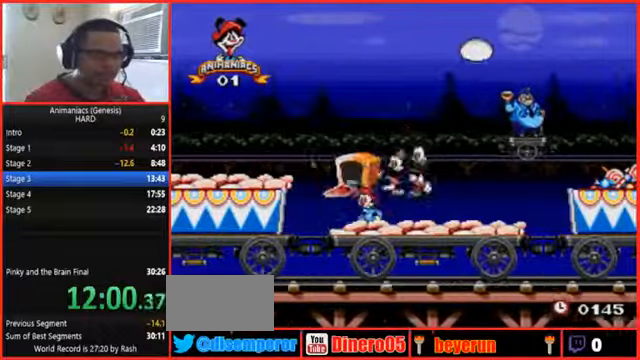
{"dt_ms": 500, "buttons": [], "events": [[300, "Y", "down"], [500, "Y", "up"]]}
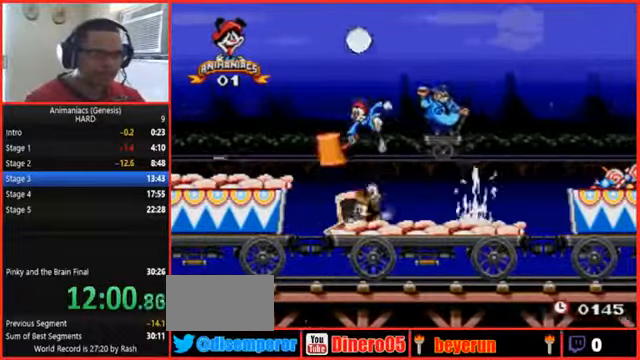
{"dt_ms": 500, "buttons": [], "events": []}
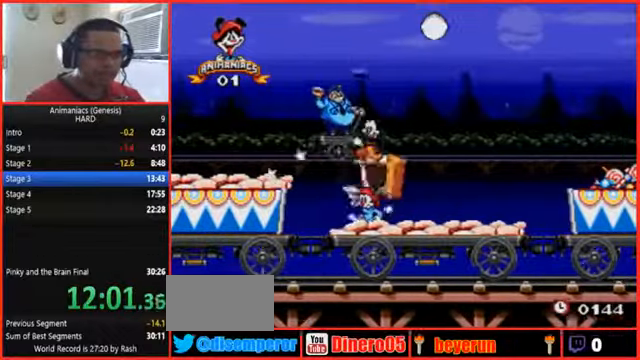
{"dt_ms": 500, "buttons": [], "events": [[300, "Y", "down"], [500, "Y", "up"]]}
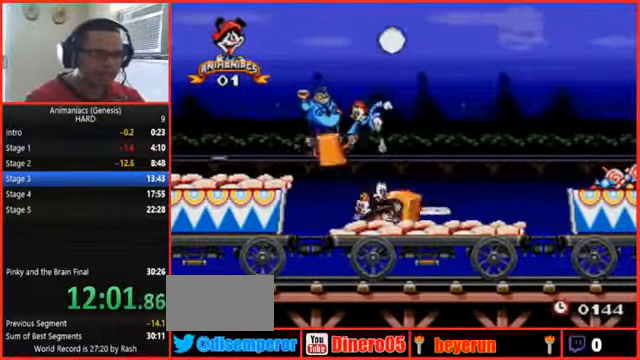
{"dt_ms": 500, "buttons": [], "events": [[100, "DPAD_RIGHT", "down"], [367, "DPAD_RIGHT", "up"]]}
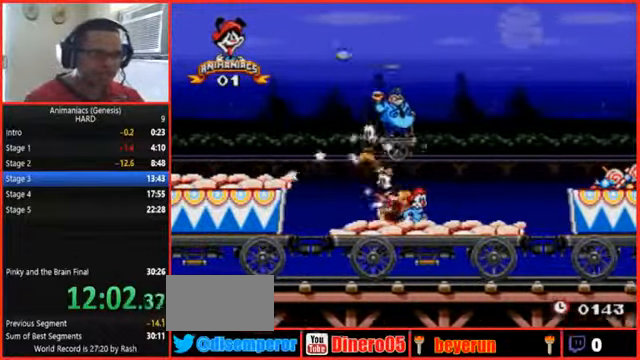
{"dt_ms": 500, "buttons": ["DPAD_RIGHT"], "events": [[100, "DPAD_RIGHT", "down"]]}
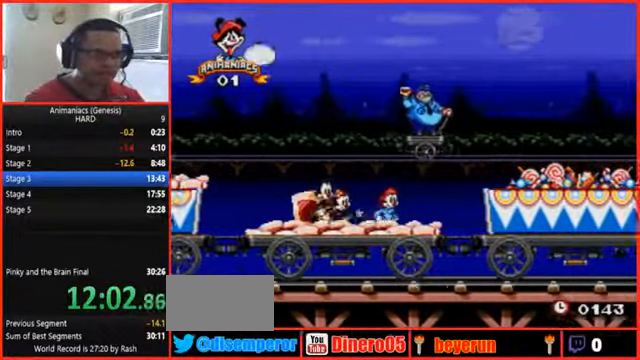
{"dt_ms": 500, "buttons": [], "events": [[67, "DPAD_RIGHT", "up"], [100, "DPAD_LEFT", "down"], [200, "Y", "down"], [233, "DPAD_LEFT", "up"], [500, "Y", "up"]]}
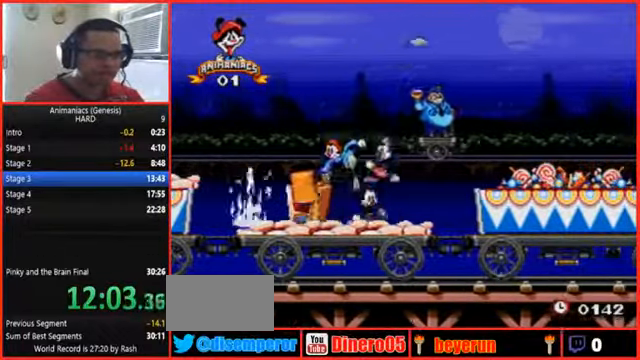
{"dt_ms": 500, "buttons": [], "events": []}
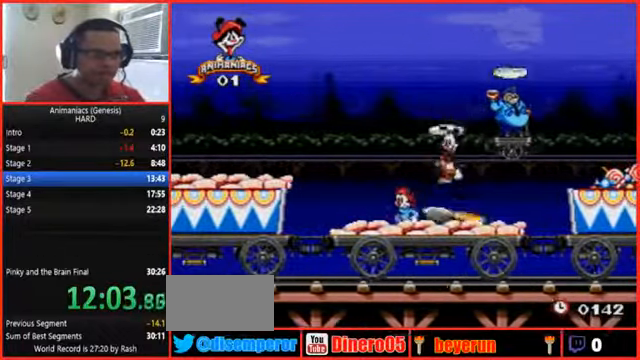
{"dt_ms": 500, "buttons": [], "events": [[267, "Y", "down"], [500, "Y", "up"]]}
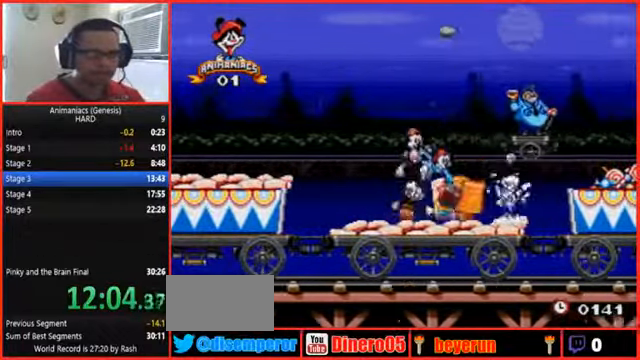
{"dt_ms": 1000, "buttons": []}
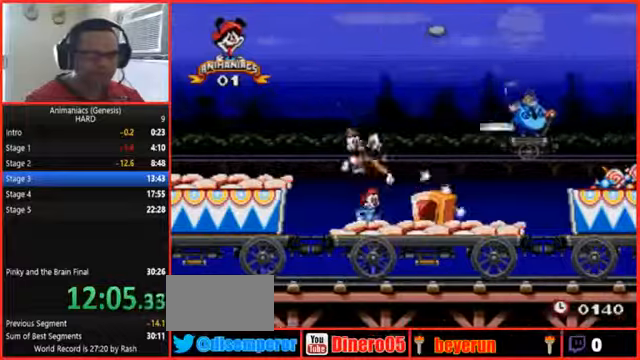
{"dt_ms": 500, "buttons": ["Y"], "events": [[266, "Y", "down"], [366, "DPAD_RIGHT", "down"], [433, "DPAD_RIGHT", "up"]]}
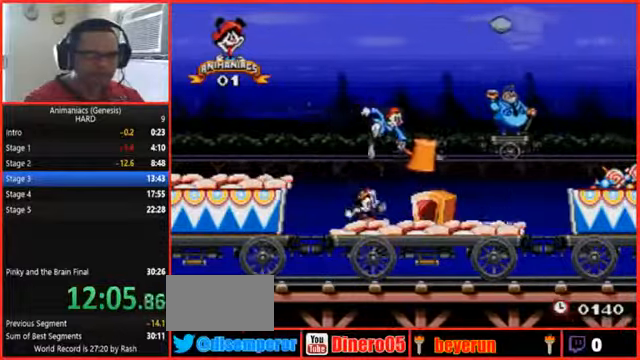
{"dt_ms": 500, "buttons": ["DPAD_LEFT"], "events": [[100, "DPAD_LEFT", "down"], [133, "Y", "up"]]}
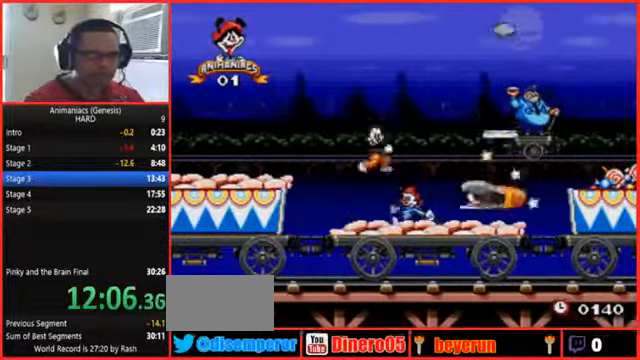
{"dt_ms": 500, "buttons": ["Y"]}
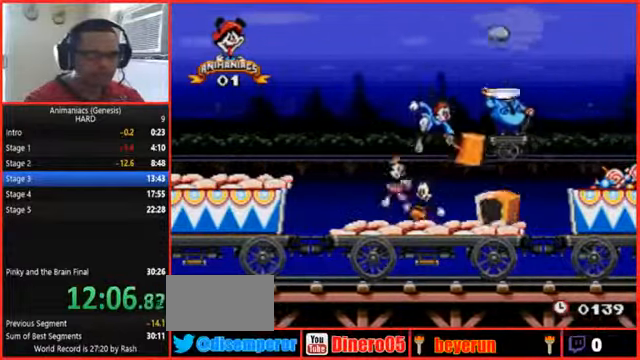
{"dt_ms": 500, "buttons": [], "events": [[66, "Y", "up"]]}
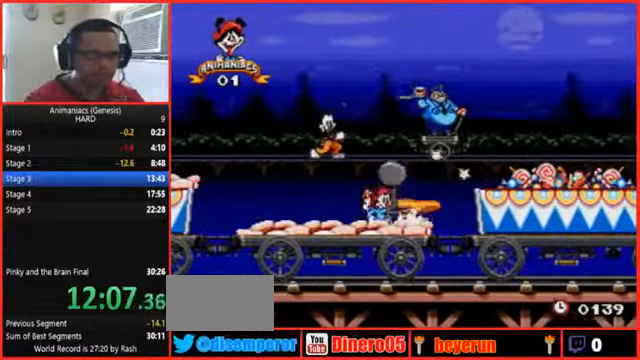
{"dt_ms": 500, "buttons": [], "events": [[366, "Y", "down"], [466, "Y", "up"]]}
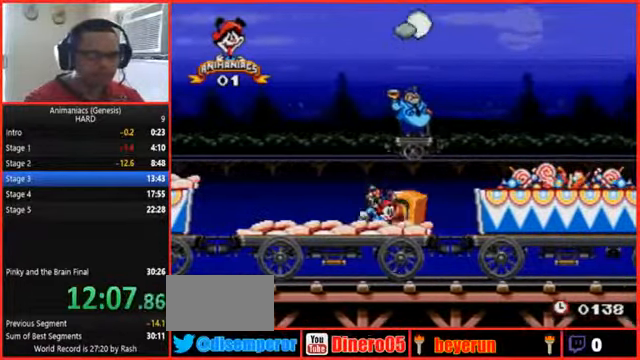
{"dt_ms": 500, "buttons": [], "events": []}
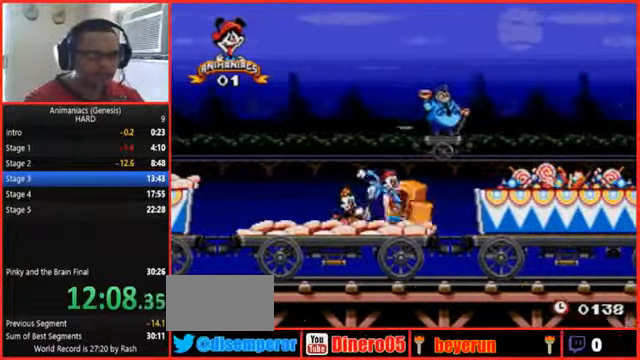
{"dt_ms": 500, "buttons": ["Y"], "events": [[433, "Y", "down"]]}
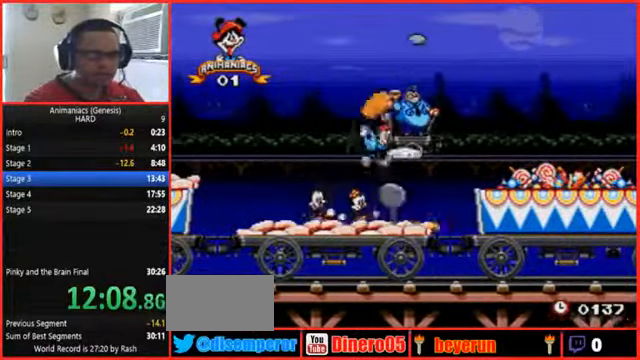
{"dt_ms": 500, "buttons": ["DPAD_LEFT"], "events": [[133, "Y", "up"], [200, "Y", "down"], [400, "Y", "up"], [466, "DPAD_LEFT", "down"]]}
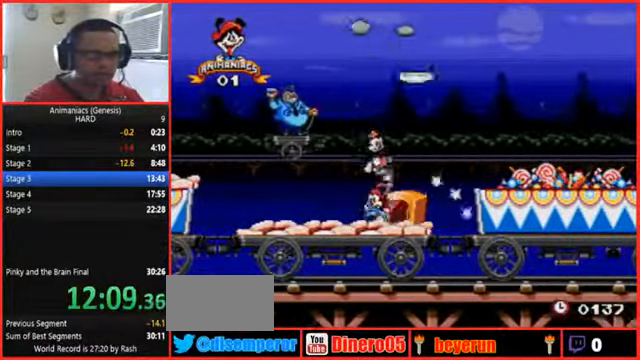
{"dt_ms": 1000, "buttons": ["Y", "DPAD_RIGHT"]}
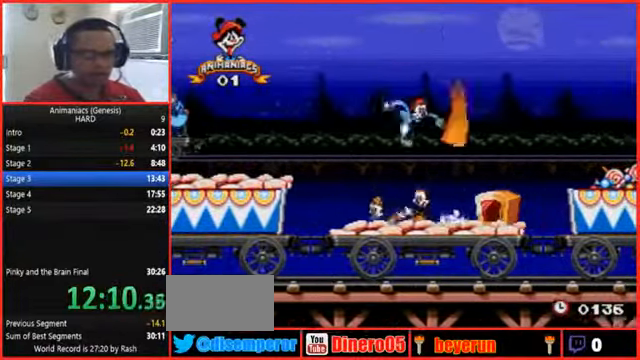
{"dt_ms": 500, "buttons": [], "events": [[133, "DPAD_RIGHT", "up"], [234, "Y", "up"]]}
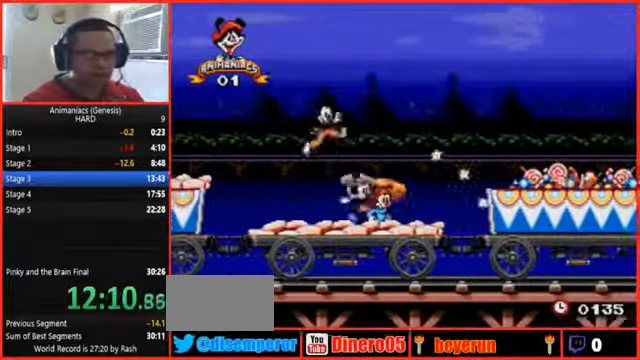
{"dt_ms": 500, "buttons": [], "events": [[234, "Y", "down"], [467, "Y", "up"]]}